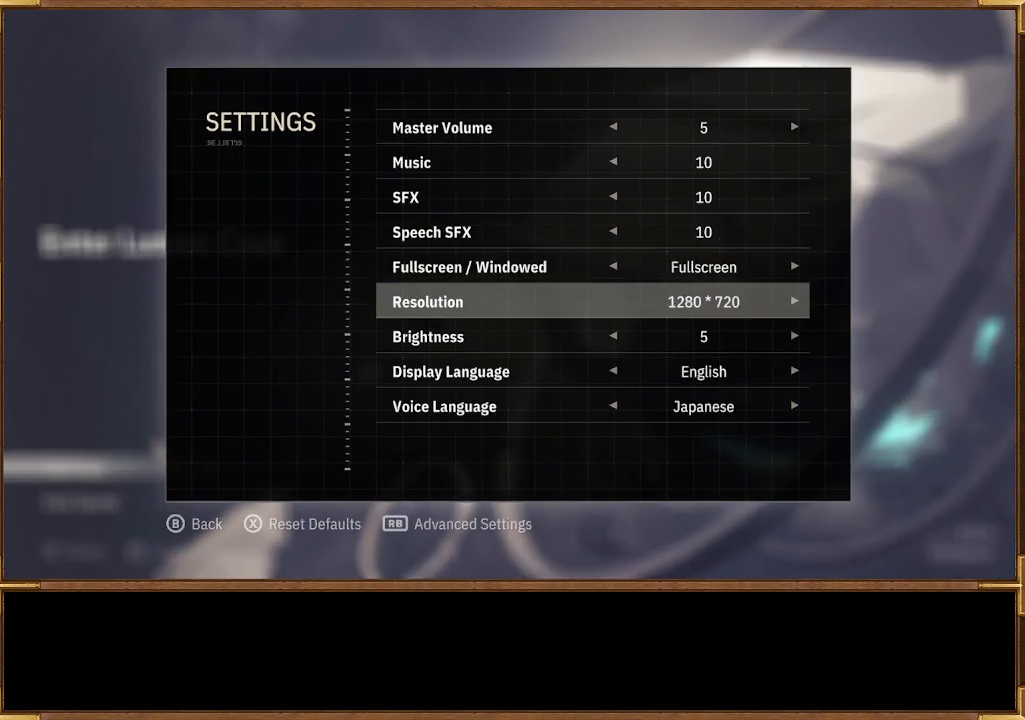
Gameplay with a controller (PlayStation layout); each line is a JSON object with the inputs held at the frame after it. "events" lists button and stick changes between this image and that frame as [ms after this image, input, new state], when the widget could be followed in between.
{"buttons": [], "left_stick": "center", "right_stick": "center", "events": [[233, "DPAD_RIGHT", "down"], [400, "DPAD_RIGHT", "up"]]}
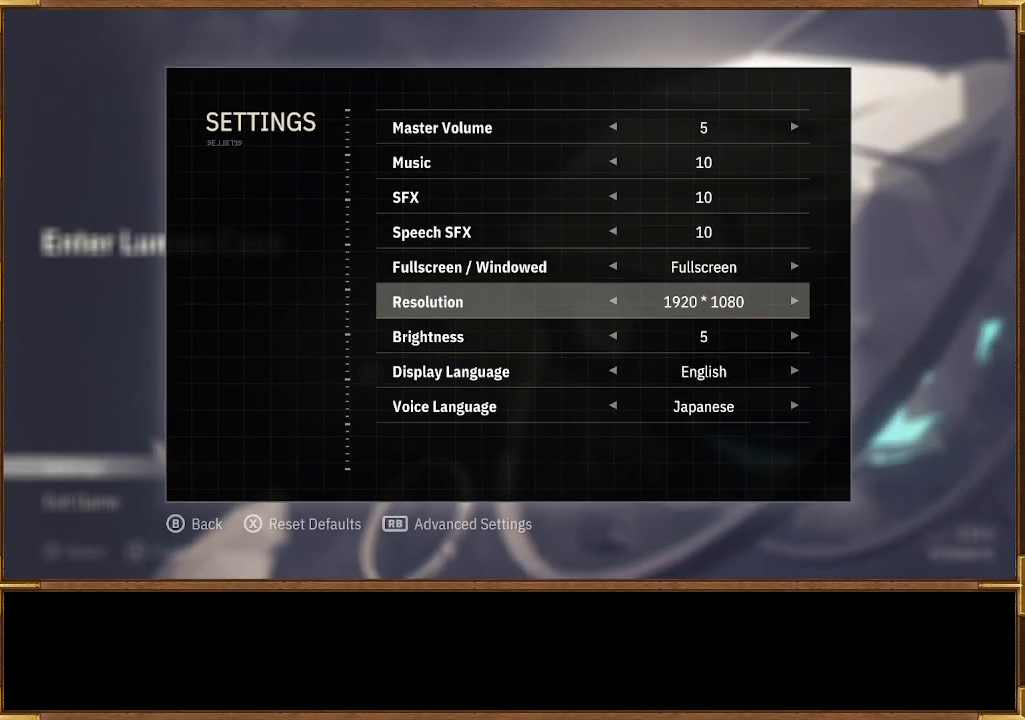
{"buttons": [], "left_stick": "center", "right_stick": "center", "events": [[133, "DPAD_LEFT", "down"], [333, "DPAD_LEFT", "up"]]}
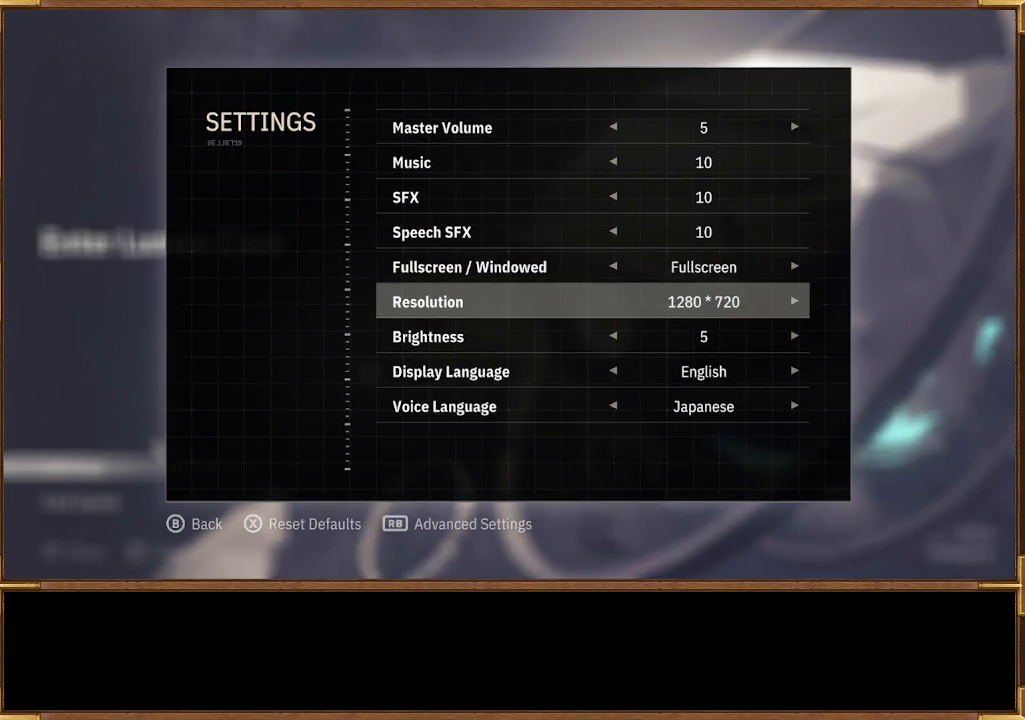
{"buttons": [], "left_stick": "center", "right_stick": "center", "events": []}
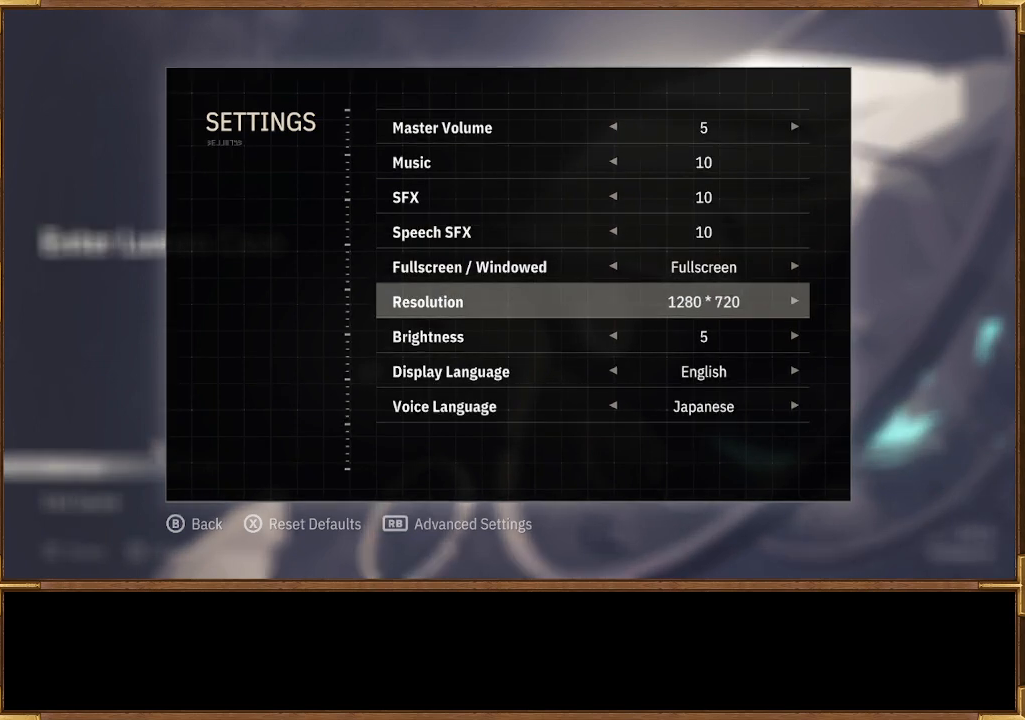
{"buttons": [], "left_stick": "center", "right_stick": "center", "events": [[400, "R1", "down"], [500, "R1", "up"]]}
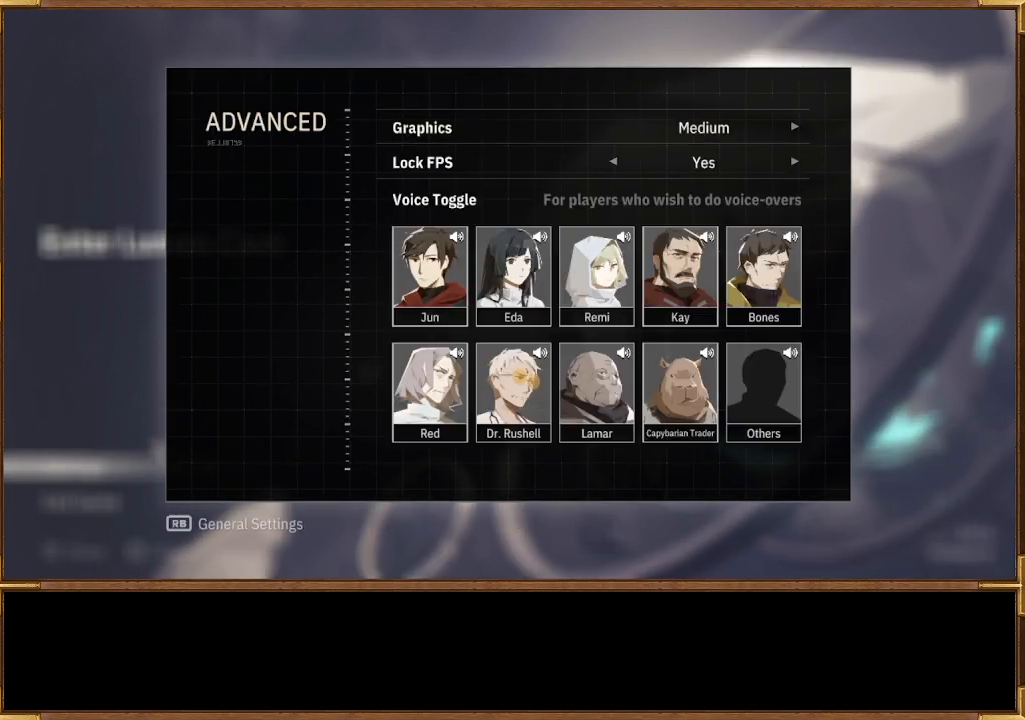
{"buttons": [], "left_stick": "center", "right_stick": "center", "events": []}
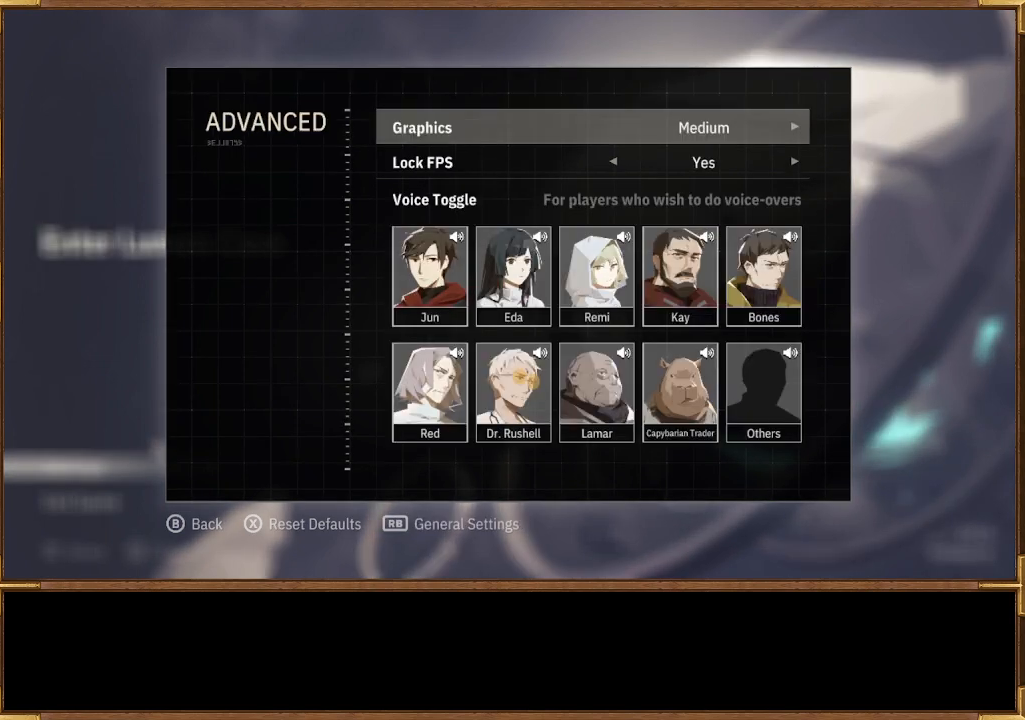
{"buttons": [], "left_stick": "center", "right_stick": "center", "events": []}
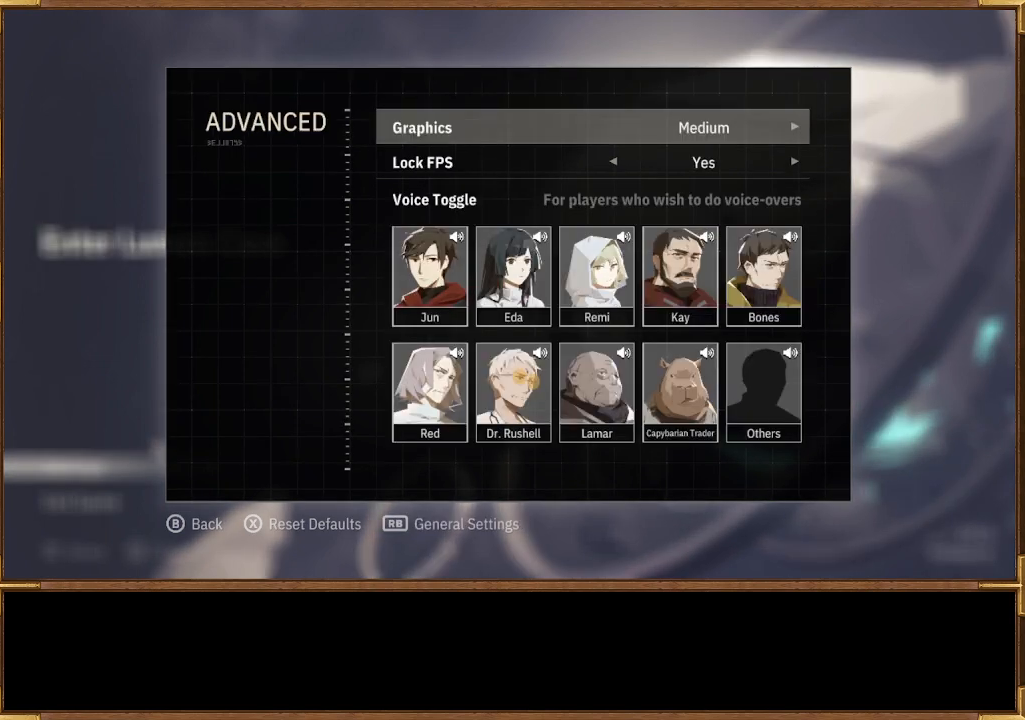
{"buttons": ["DPAD_RIGHT"], "left_stick": "center", "right_stick": "center", "events": [[433, "DPAD_RIGHT", "down"]]}
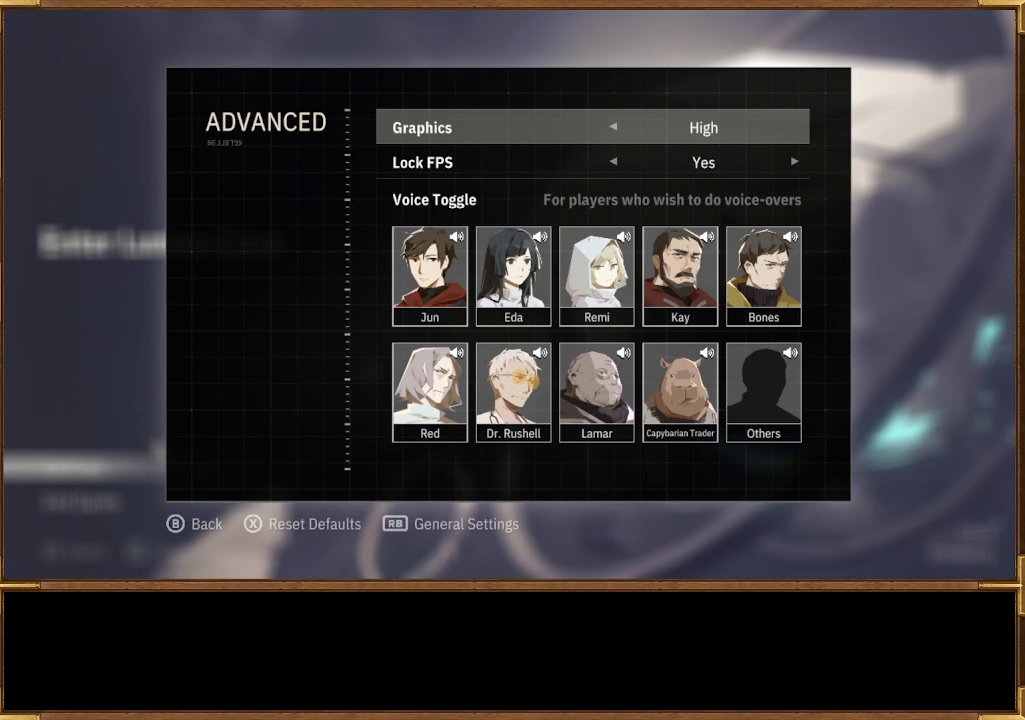
{"buttons": ["DPAD_RIGHT"], "left_stick": "center", "right_stick": "center", "events": [[33, "DPAD_RIGHT", "up"], [400, "DPAD_RIGHT", "down"]]}
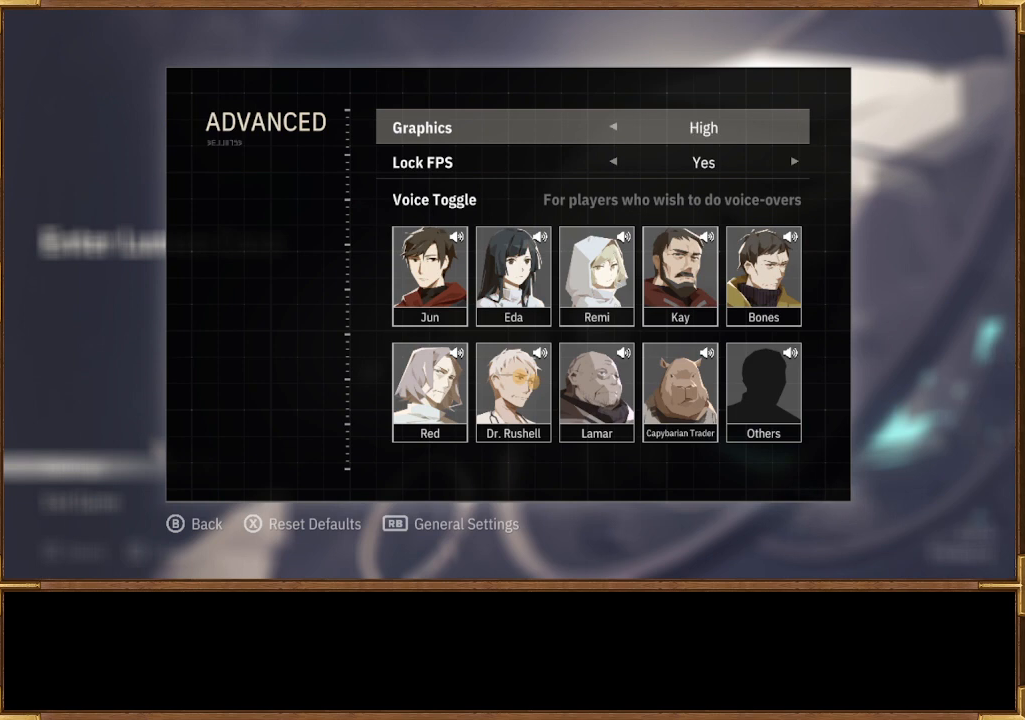
{"buttons": [], "left_stick": "center", "right_stick": "center", "events": [[33, "DPAD_RIGHT", "up"], [333, "DPAD_LEFT", "down"], [500, "DPAD_LEFT", "up"]]}
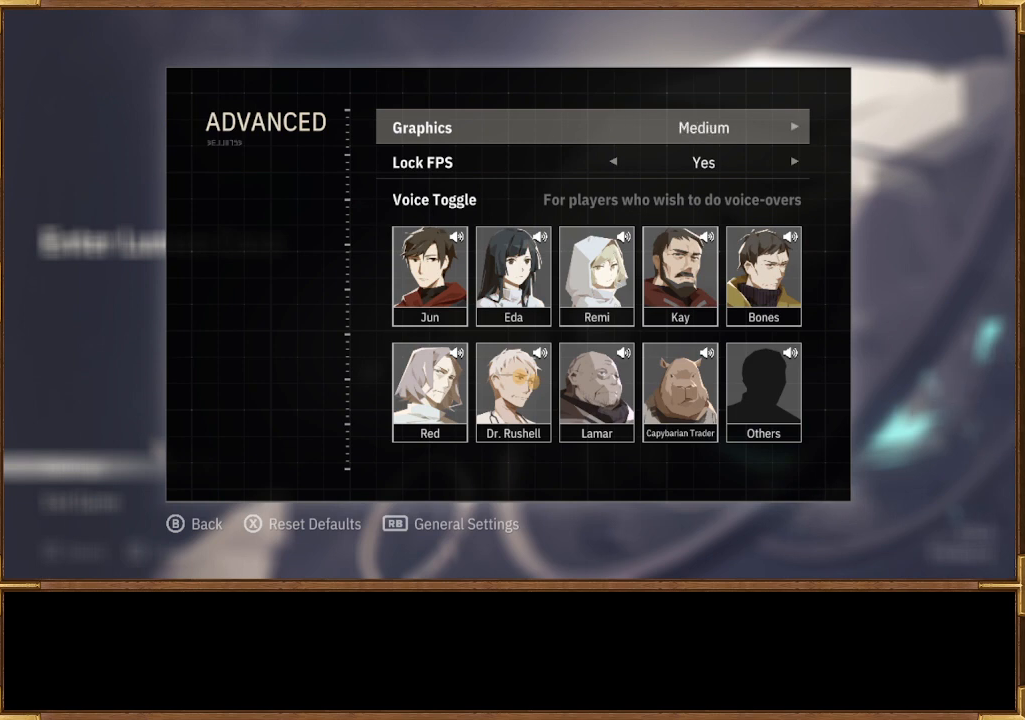
{"buttons": [], "left_stick": "center", "right_stick": "center", "events": [[267, "DPAD_RIGHT", "down"], [433, "DPAD_RIGHT", "up"]]}
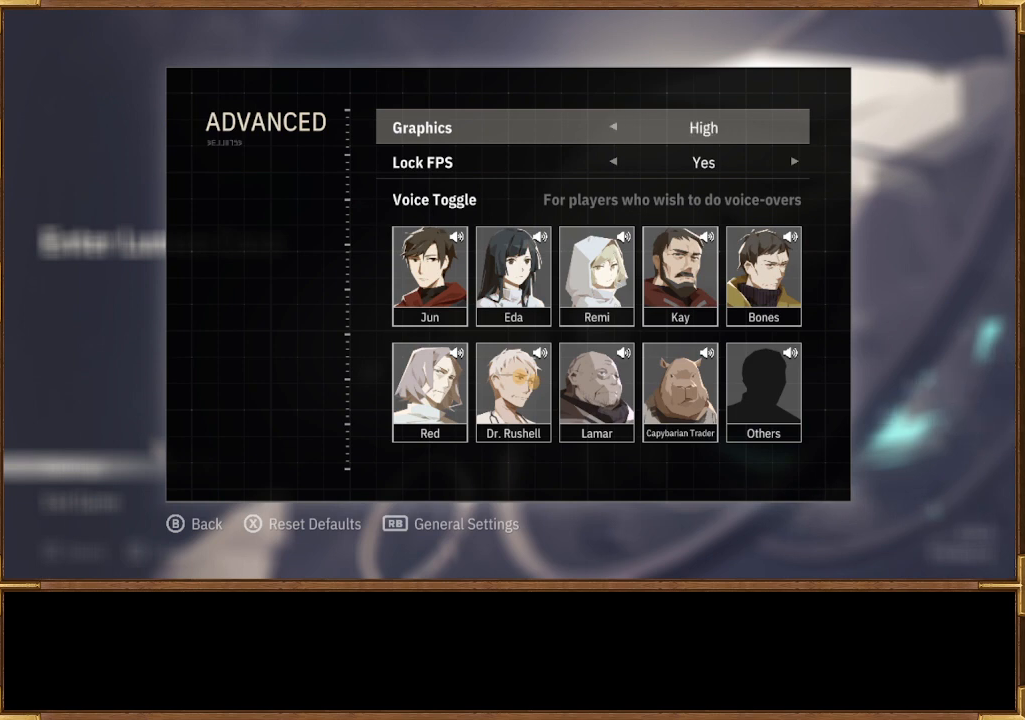
{"buttons": [], "left_stick": "center", "right_stick": "center", "events": []}
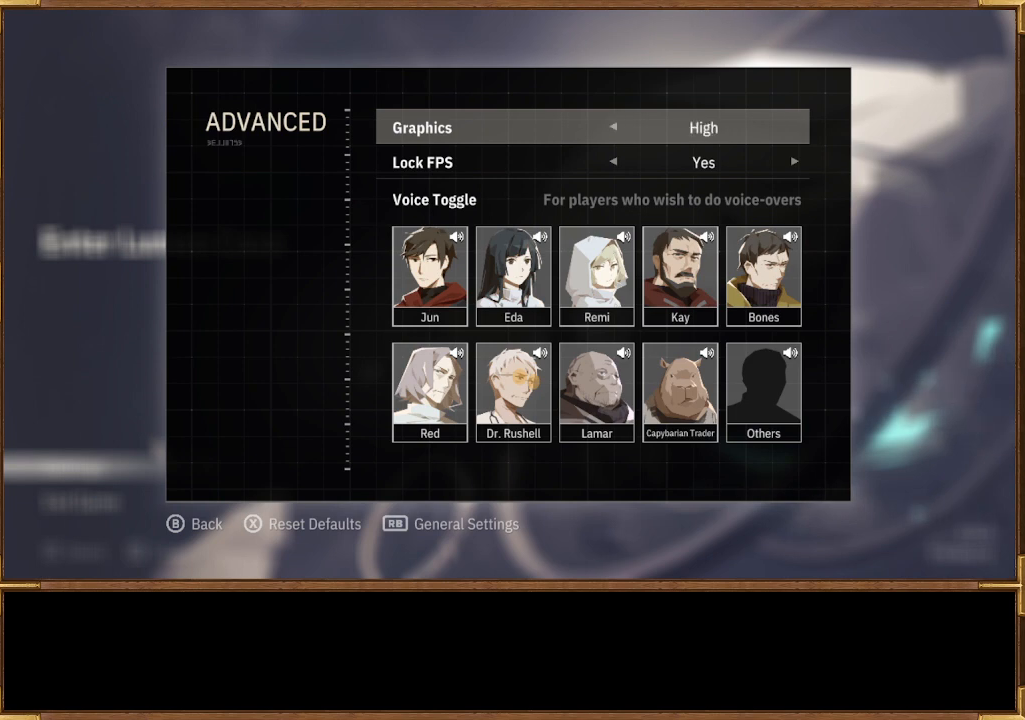
{"buttons": ["DPAD_DOWN"], "left_stick": "center", "right_stick": "center", "events": [[133, "CROSS", "down"], [300, "CROSS", "up"], [467, "DPAD_DOWN", "down"]]}
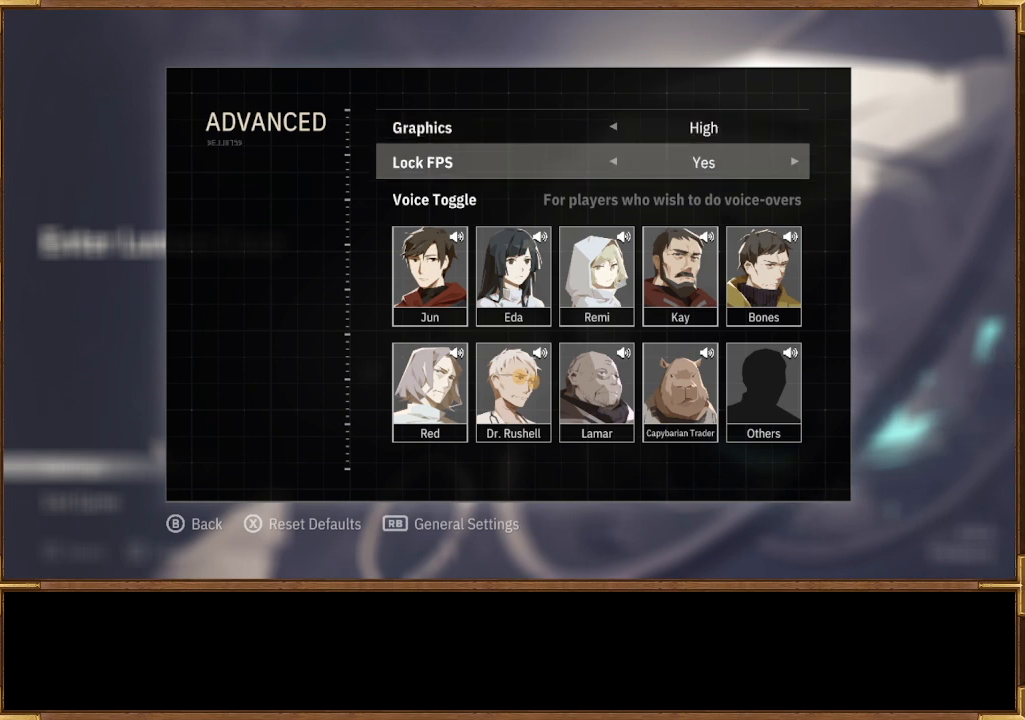
{"buttons": [], "left_stick": "center", "right_stick": "center", "events": [[67, "DPAD_DOWN", "up"]]}
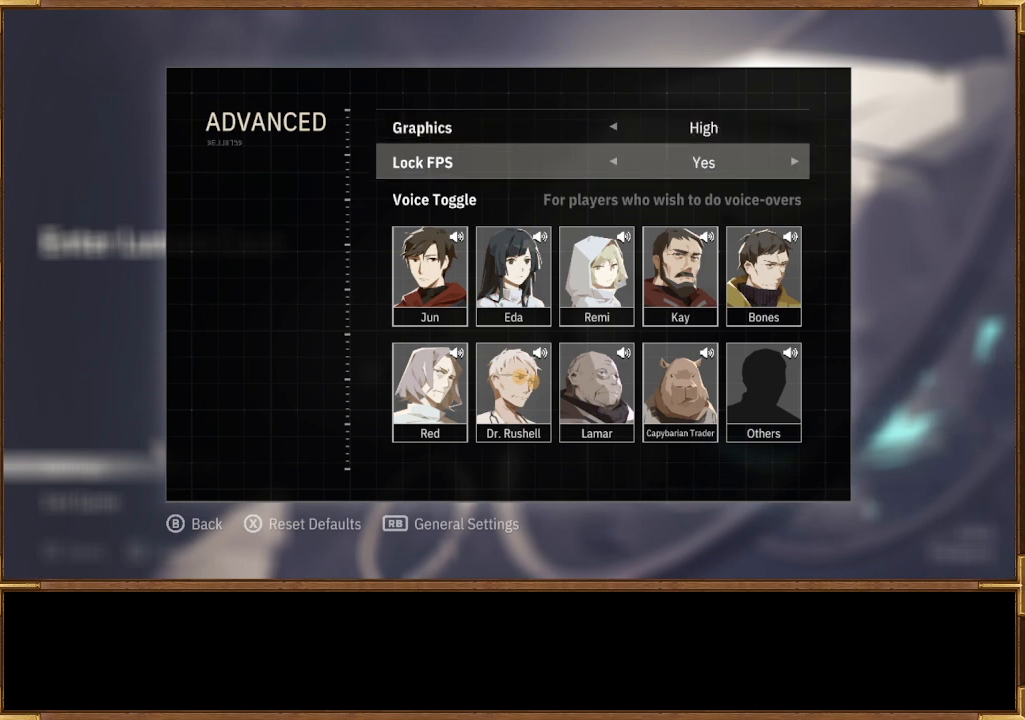
{"buttons": [], "left_stick": "center", "right_stick": "center", "events": [[200, "DPAD_RIGHT", "down"], [333, "DPAD_RIGHT", "up"]]}
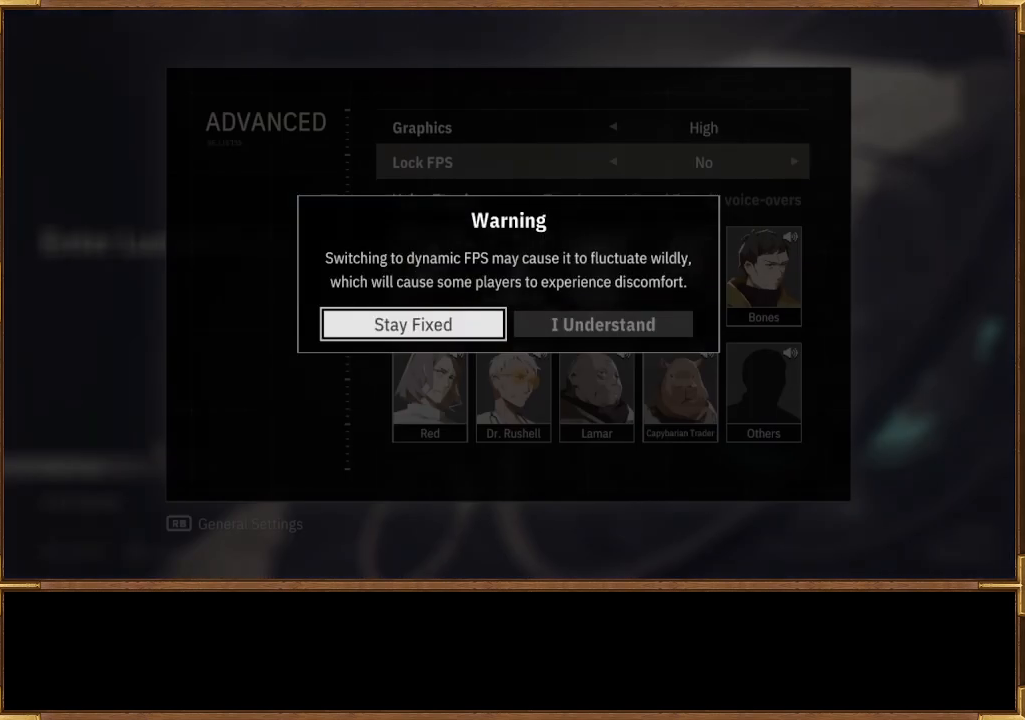
{"buttons": [], "left_stick": "center", "right_stick": "center", "events": []}
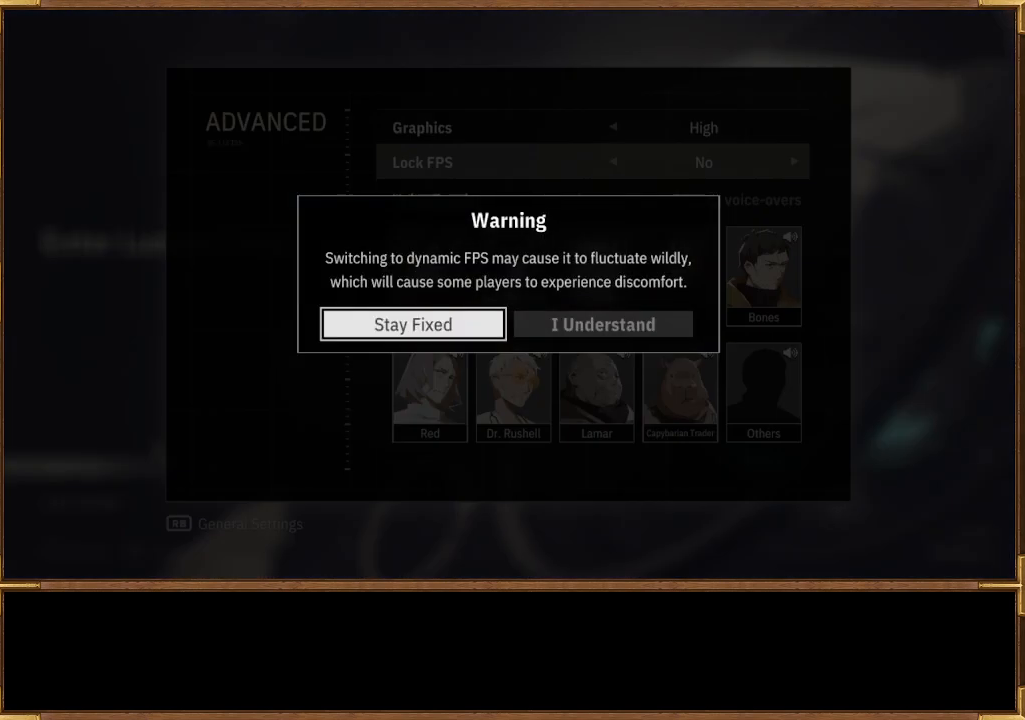
{"buttons": [], "left_stick": "center", "right_stick": "center", "events": []}
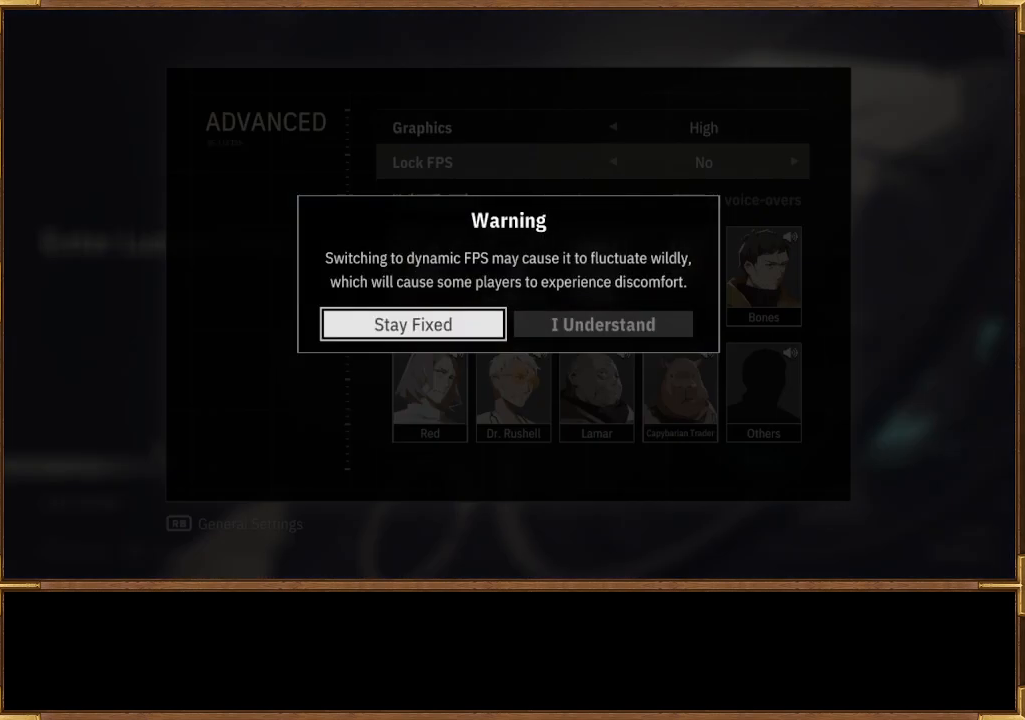
{"buttons": [], "left_stick": "center", "right_stick": "center", "events": []}
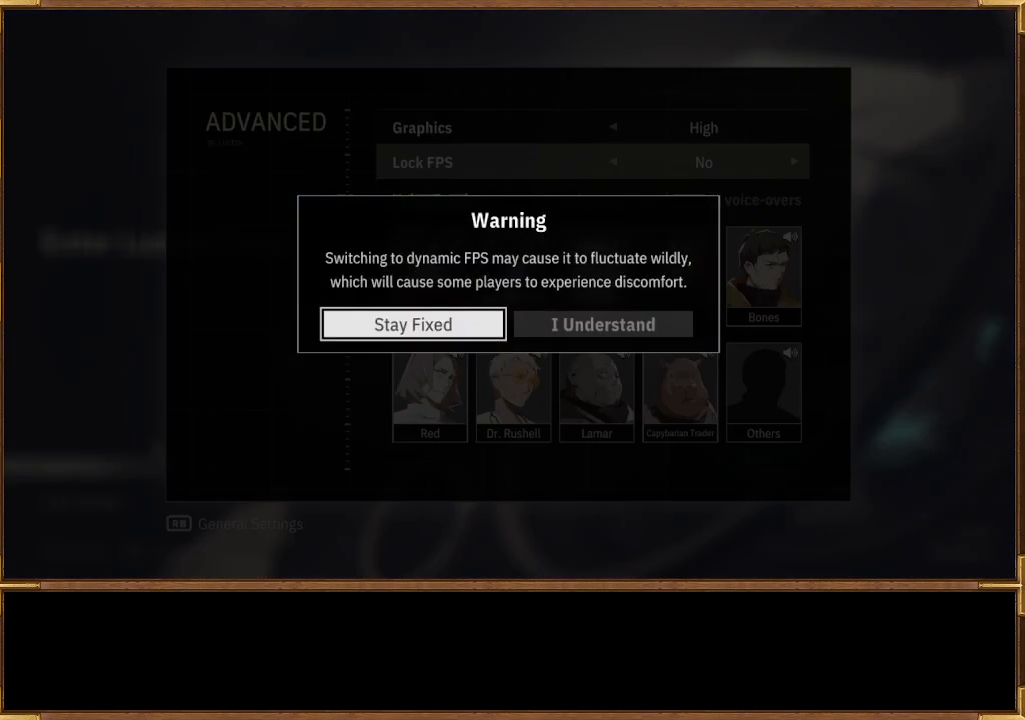
{"buttons": [], "left_stick": "center", "right_stick": "center", "events": [[300, "DPAD_RIGHT", "down"], [433, "DPAD_RIGHT", "up"]]}
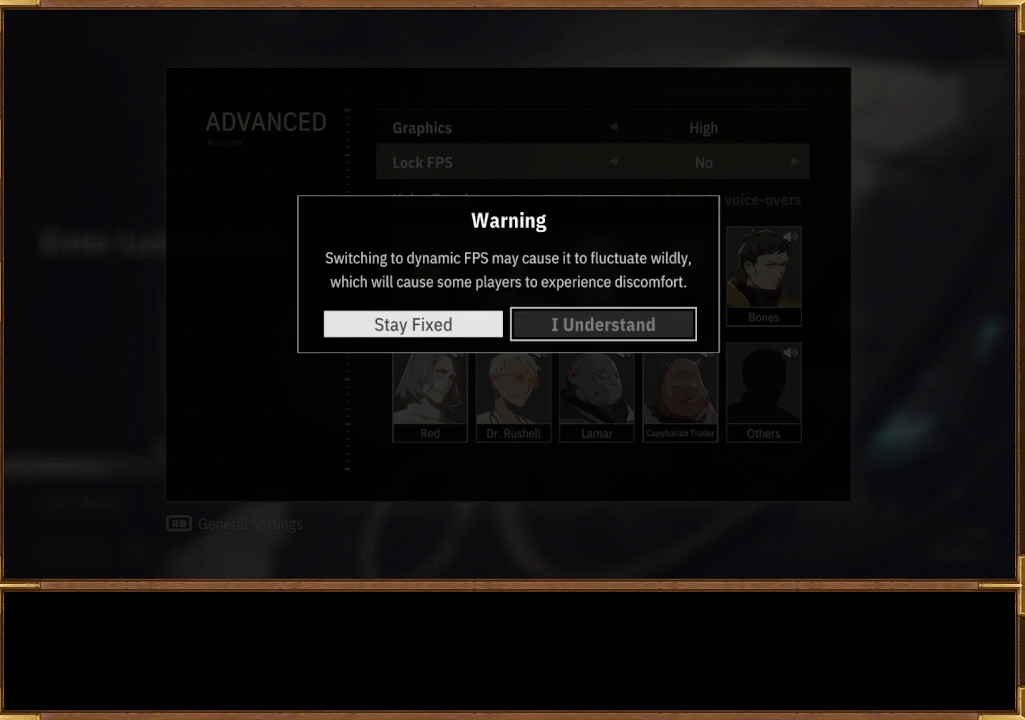
{"buttons": [], "left_stick": "center", "right_stick": "center", "events": []}
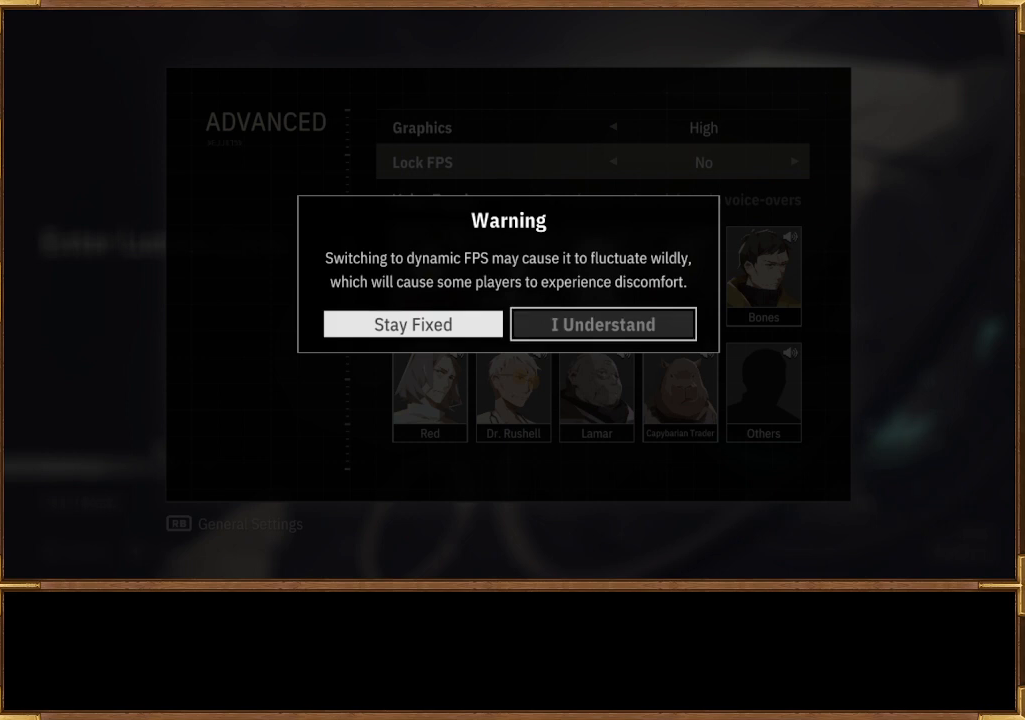
{"buttons": [], "left_stick": "center", "right_stick": "center", "events": []}
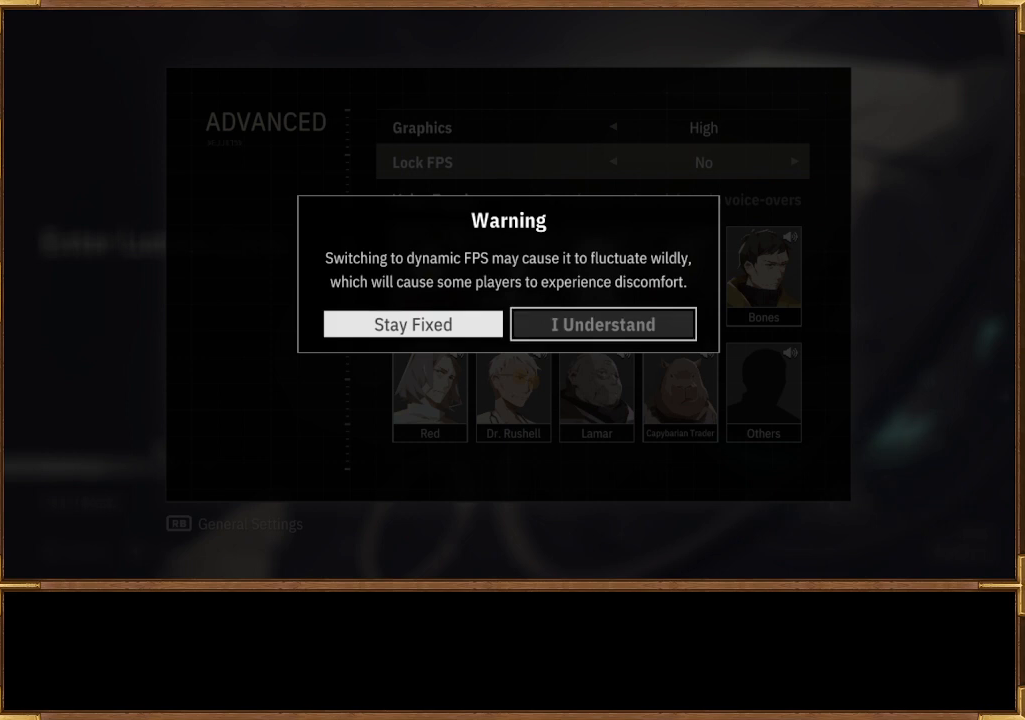
{"buttons": ["DPAD_LEFT"], "left_stick": "center", "right_stick": "center", "events": [[400, "DPAD_LEFT", "down"]]}
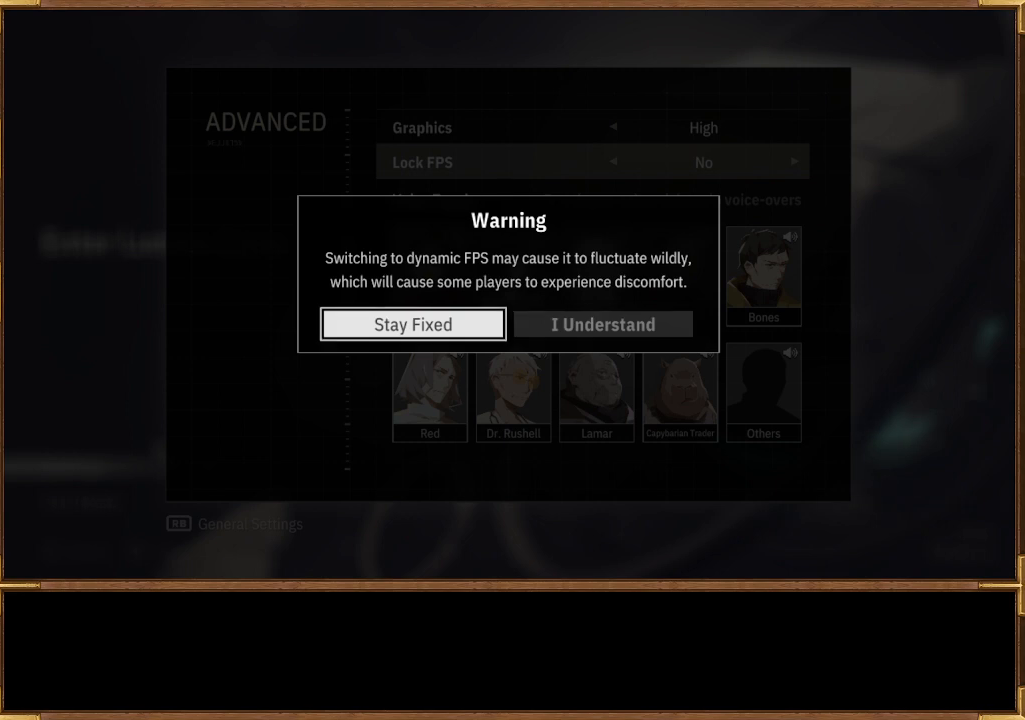
{"buttons": ["CROSS"], "left_stick": "center", "right_stick": "center", "events": [[67, "DPAD_LEFT", "up"], [400, "CROSS", "down"]]}
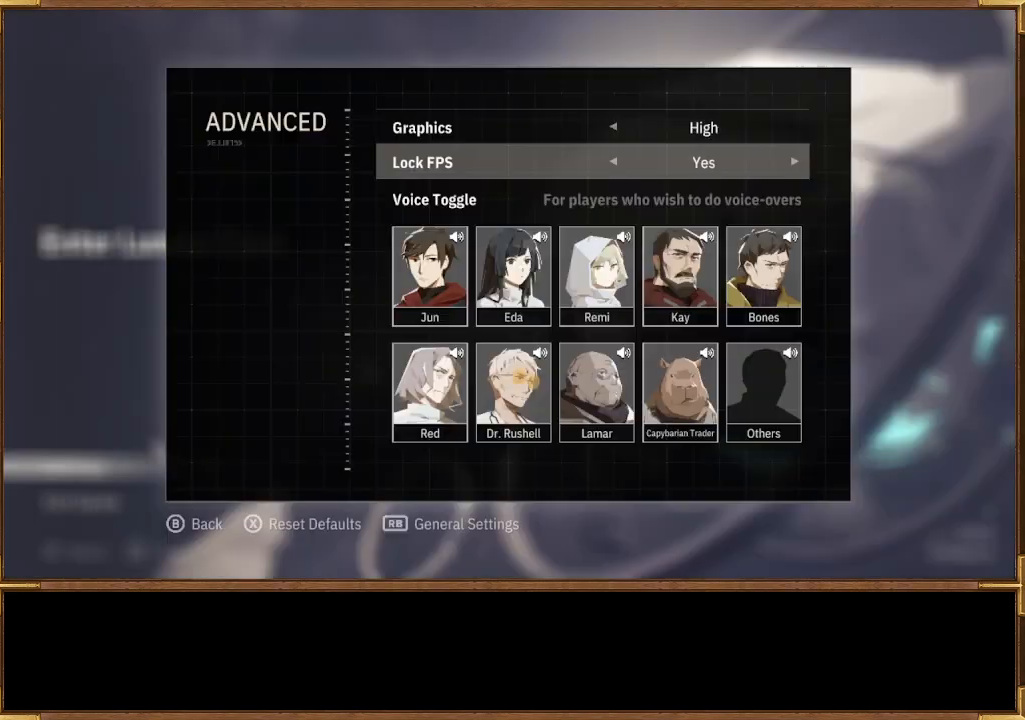
{"buttons": [], "left_stick": "center", "right_stick": "center", "events": [[33, "CROSS", "up"]]}
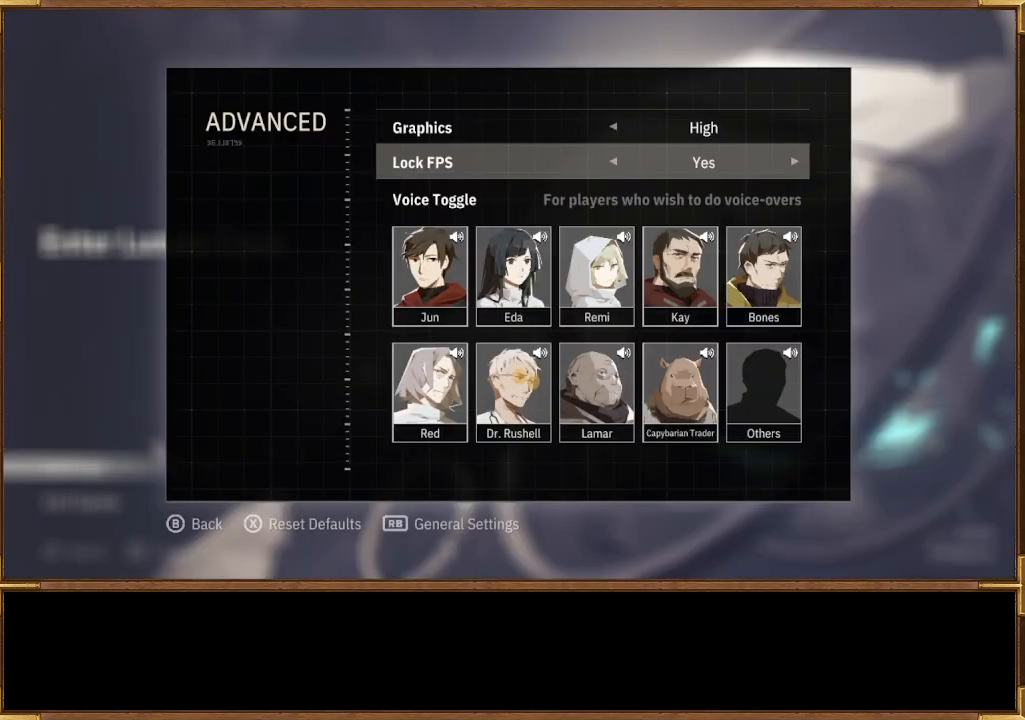
{"buttons": [], "left_stick": "center", "right_stick": "center", "events": []}
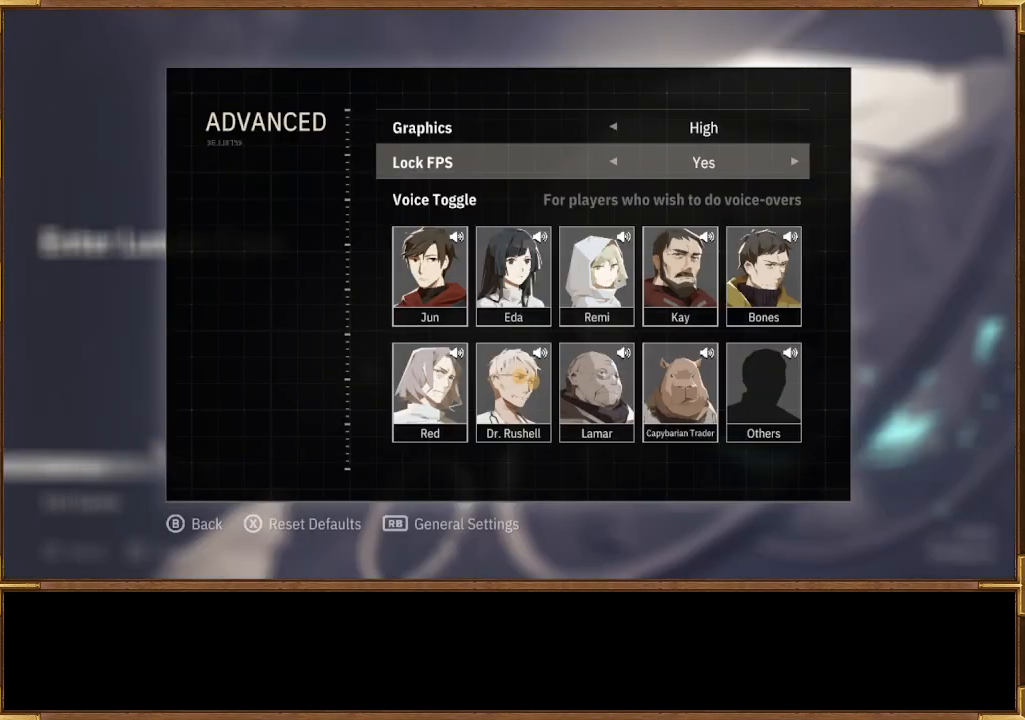
{"buttons": [], "left_stick": "center", "right_stick": "center", "events": [[100, "DPAD_DOWN", "down"], [200, "DPAD_DOWN", "up"], [400, "DPAD_UP", "down"], [500, "DPAD_UP", "up"]]}
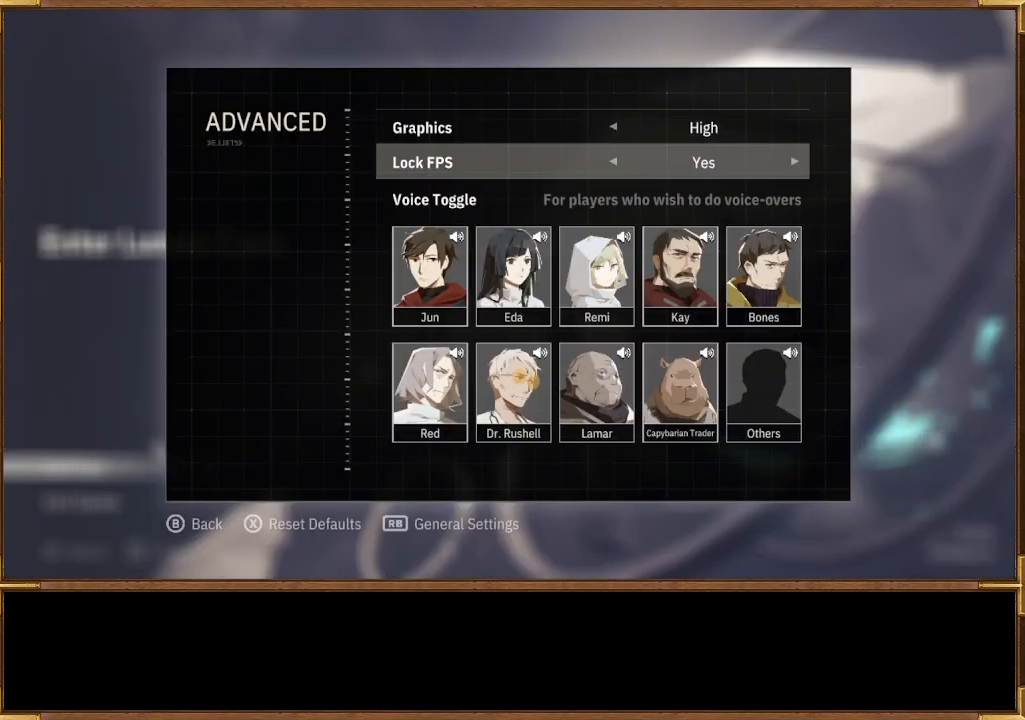
{"buttons": ["DPAD_DOWN"], "left_stick": "center", "right_stick": "center", "events": [[67, "DPAD_UP", "down"], [200, "DPAD_UP", "up"], [467, "DPAD_DOWN", "down"]]}
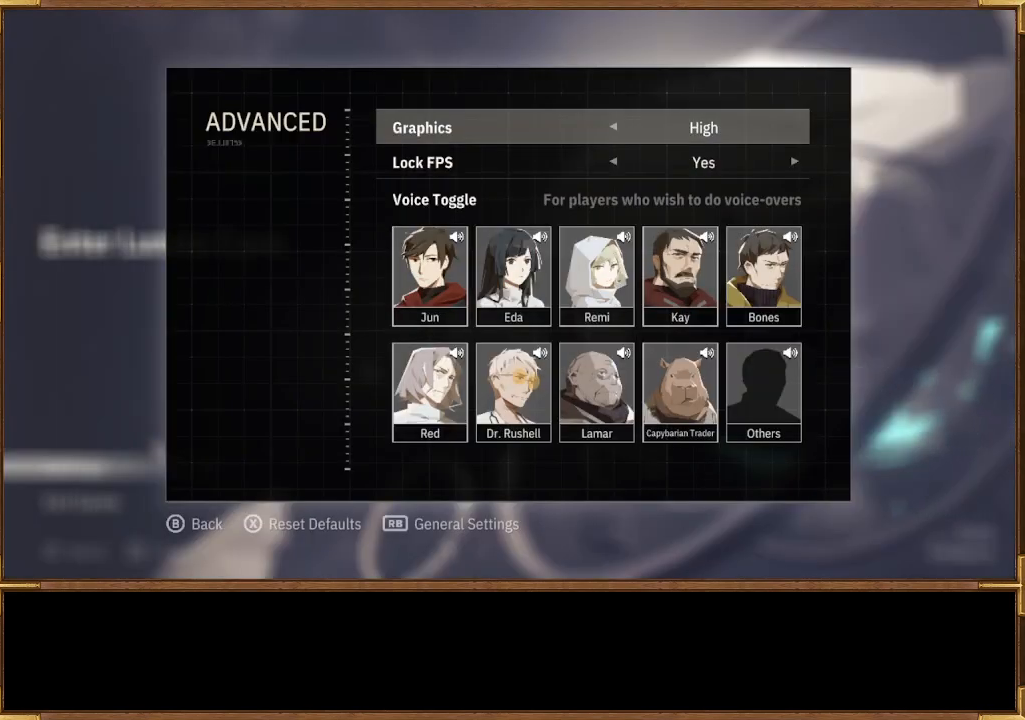
{"buttons": [], "left_stick": "center", "right_stick": "center", "events": [[67, "DPAD_DOWN", "up"], [167, "DPAD_LEFT", "down"], [300, "DPAD_LEFT", "up"]]}
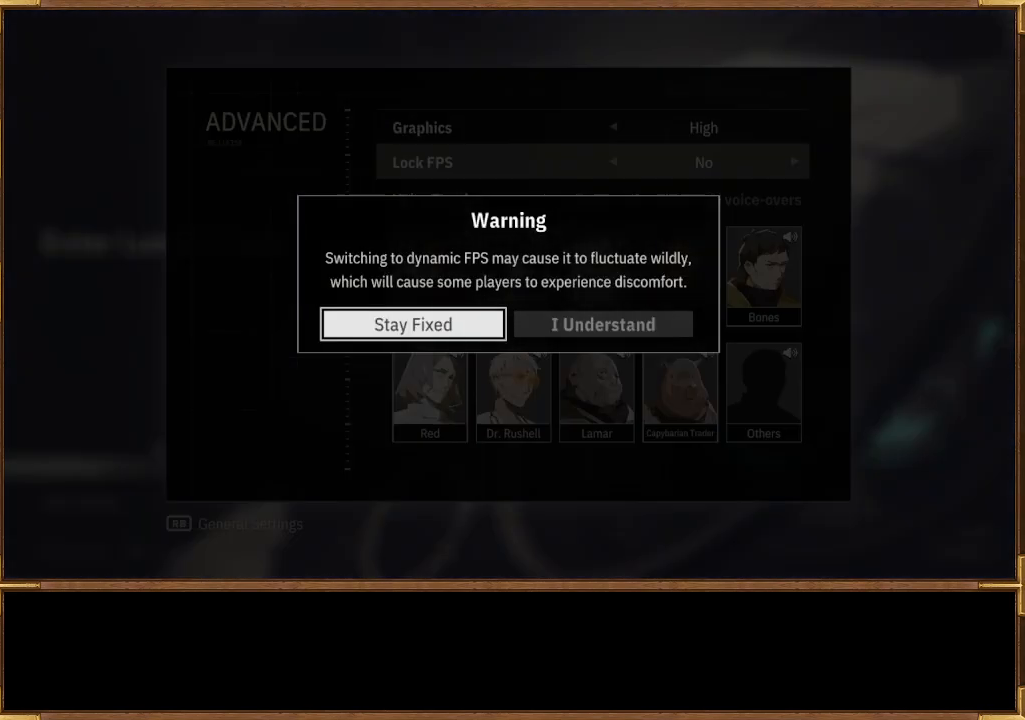
{"buttons": [], "left_stick": "center", "right_stick": "center", "events": [[200, "CROSS", "down"], [333, "CROSS", "up"]]}
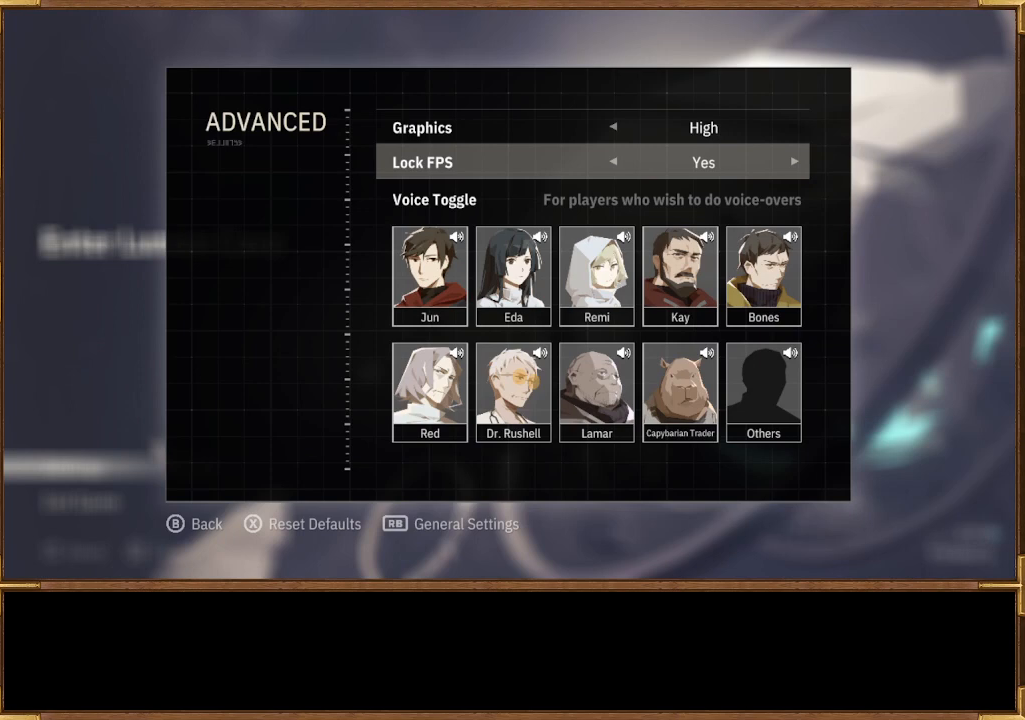
{"buttons": [], "left_stick": "center", "right_stick": "center", "events": [[200, "DPAD_UP", "down"], [333, "DPAD_UP", "up"]]}
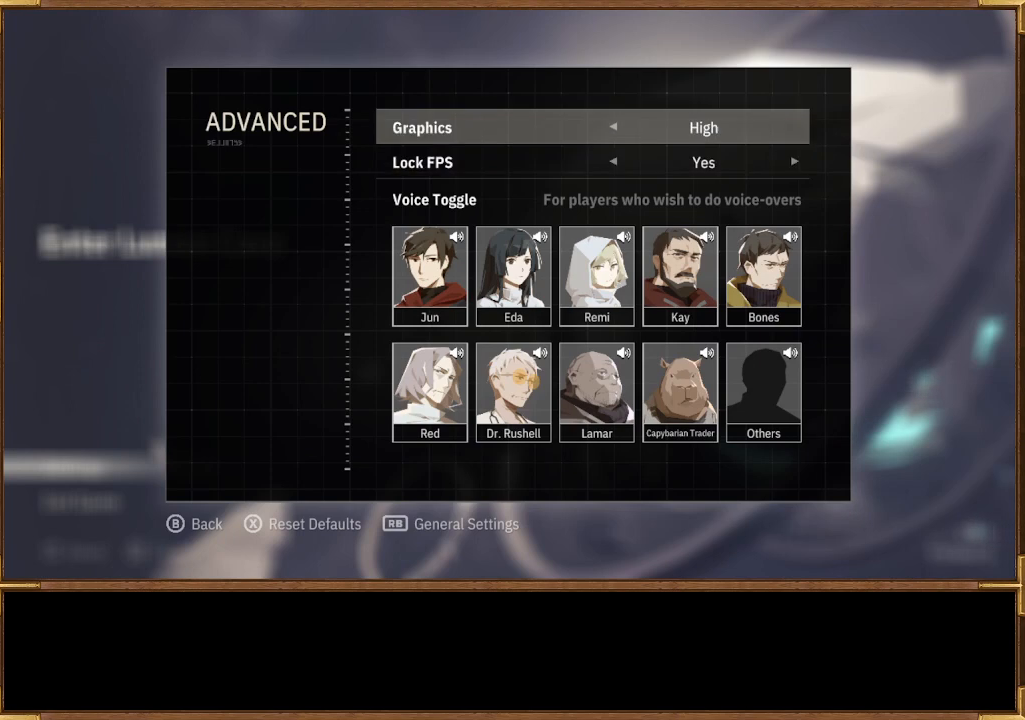
{"buttons": [], "left_stick": "center", "right_stick": "center", "events": []}